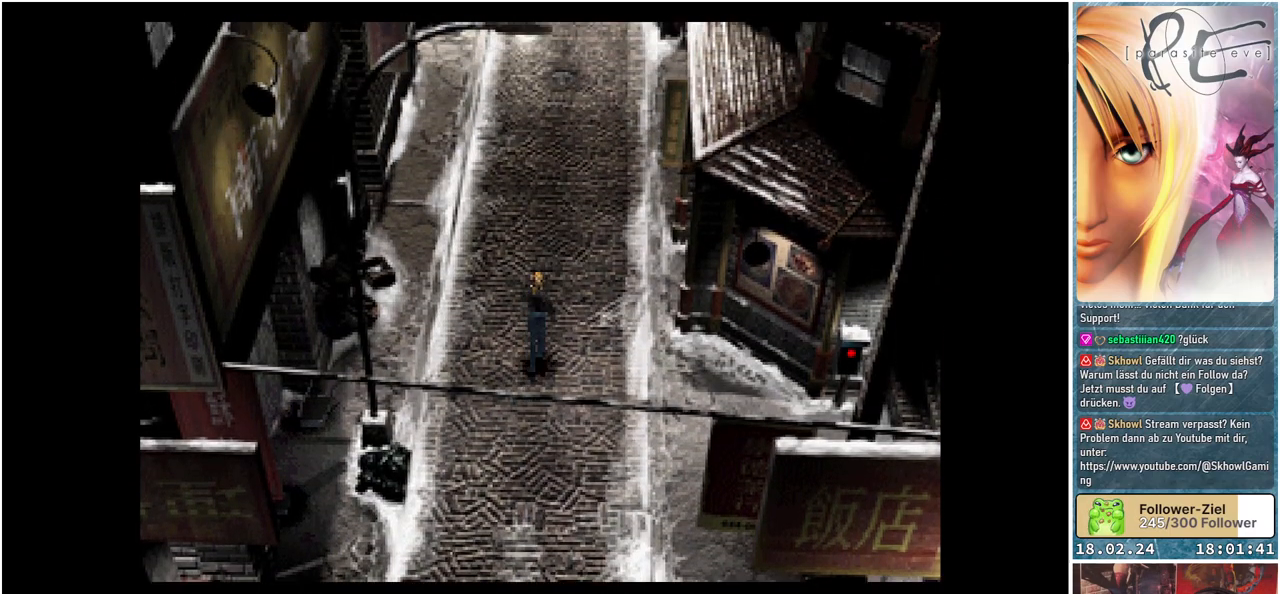
Gameplay with a controller (Xbox layout); each line is a JSON object with the inputs held at the frame after it. "events" lists button and stick changes between this image and that frame as [ms after this image, input, new state], when the widget could be followed in between. Not read: left_stick right_stick.
{"buttons": ["B", "DPAD_UP"], "events": []}
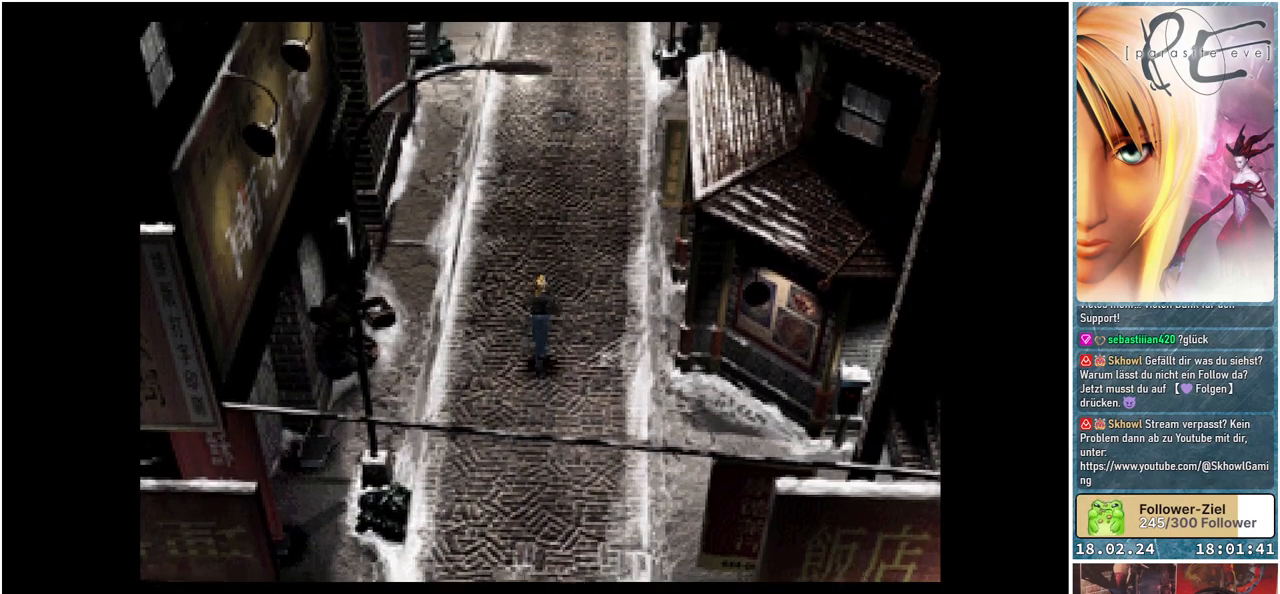
{"buttons": ["B", "DPAD_UP"], "events": []}
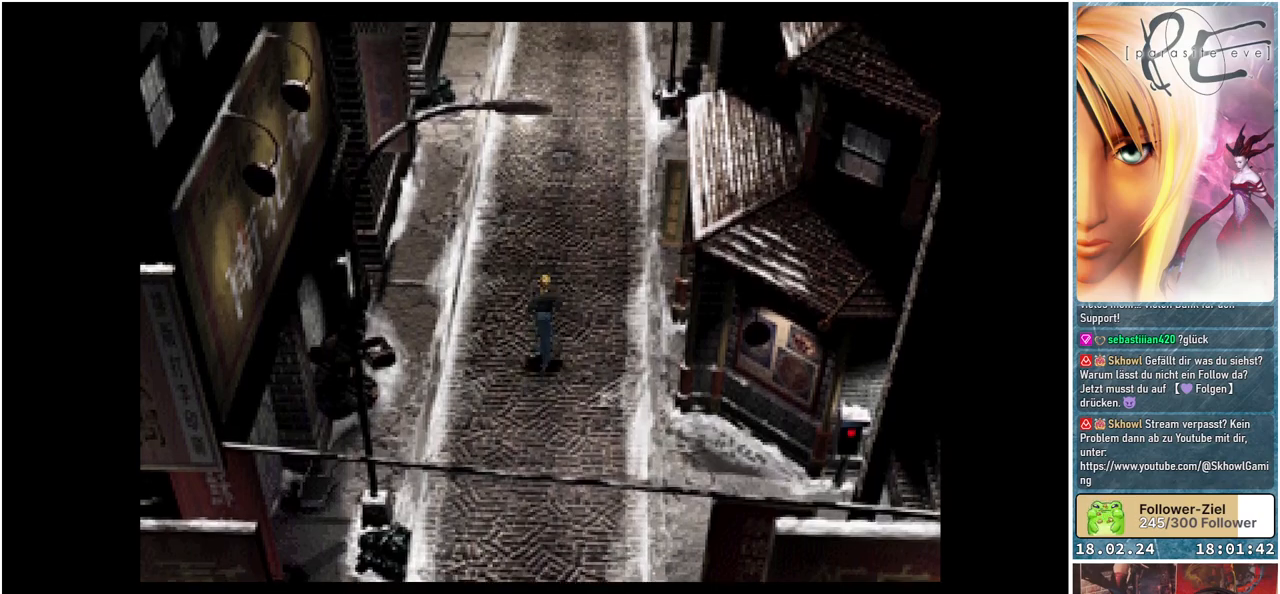
{"buttons": ["B", "DPAD_UP"], "events": []}
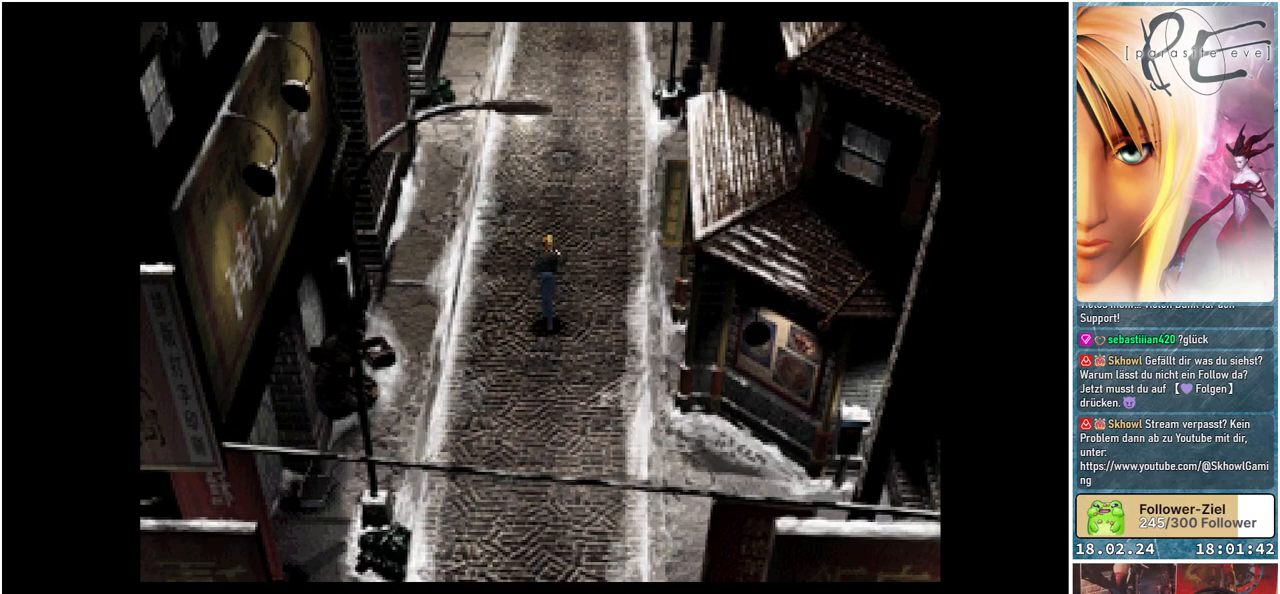
{"buttons": ["B", "DPAD_UP"], "events": []}
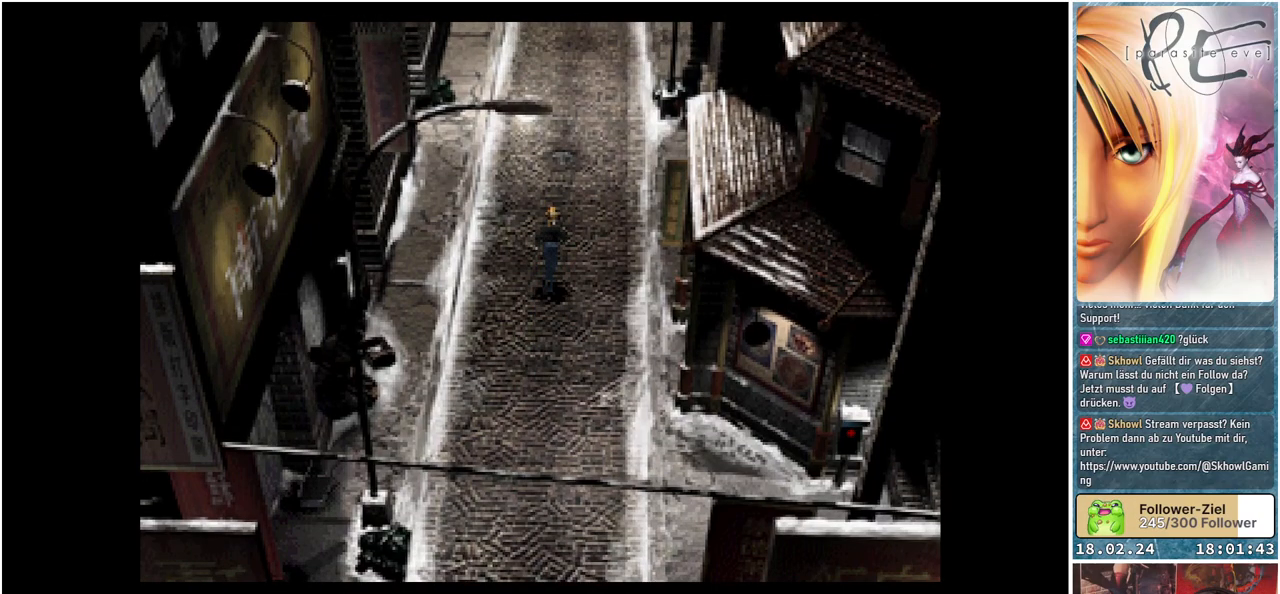
{"buttons": ["B", "DPAD_UP"], "events": []}
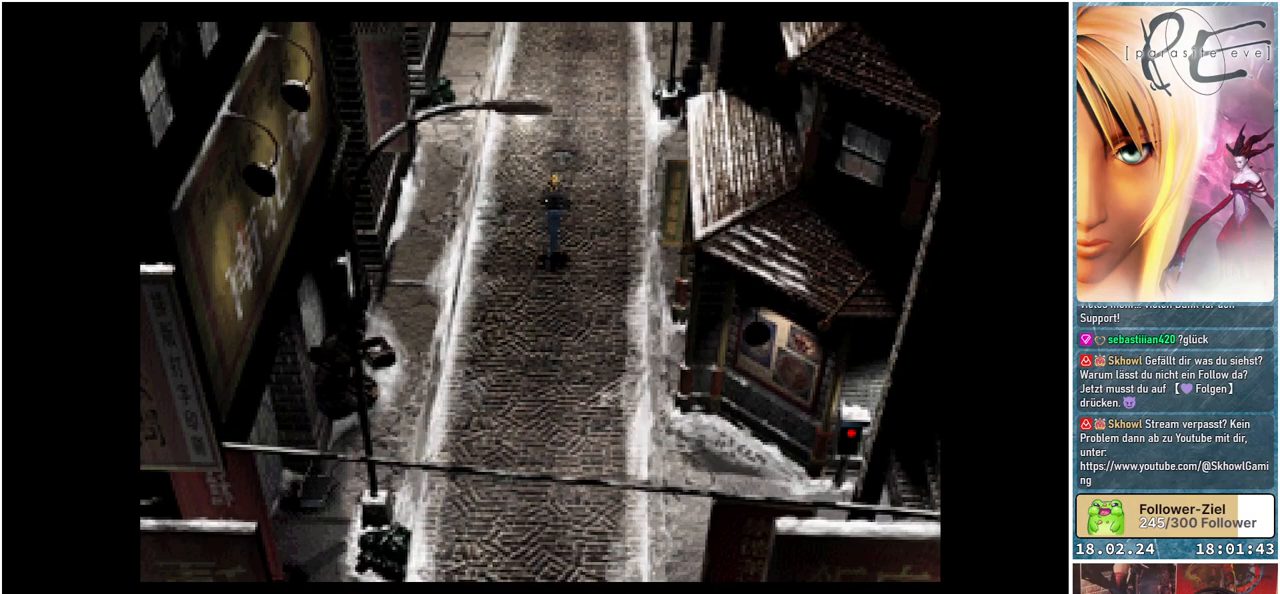
{"buttons": ["B", "DPAD_UP"], "events": []}
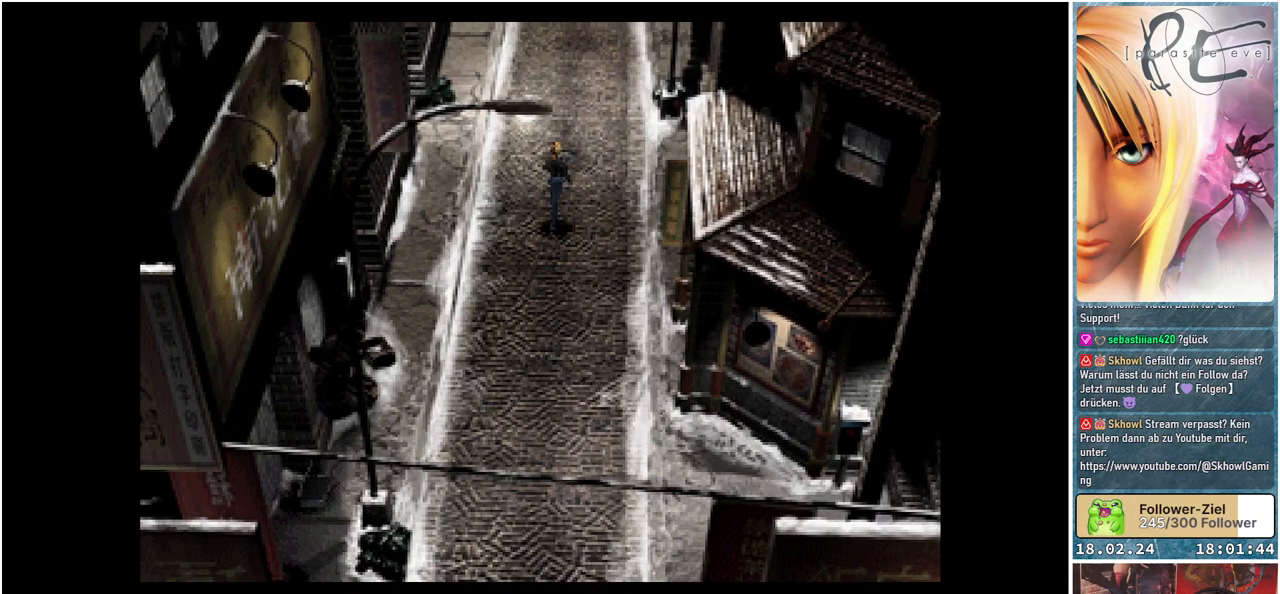
{"buttons": ["B", "DPAD_UP"], "events": []}
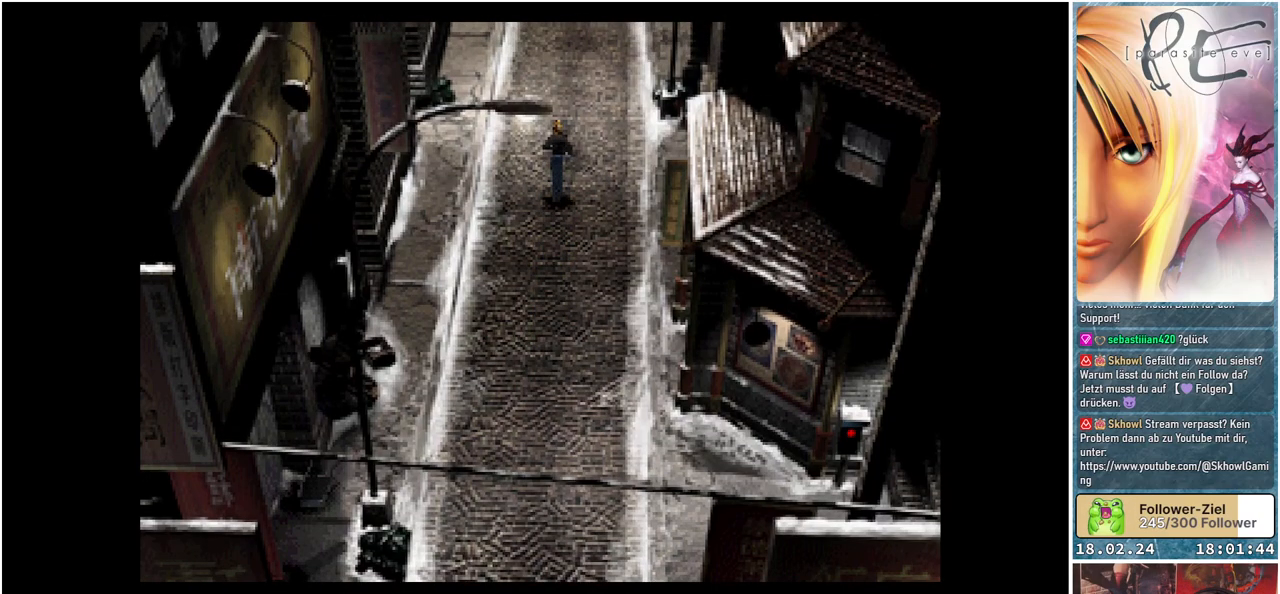
{"buttons": ["B", "DPAD_UP"], "events": []}
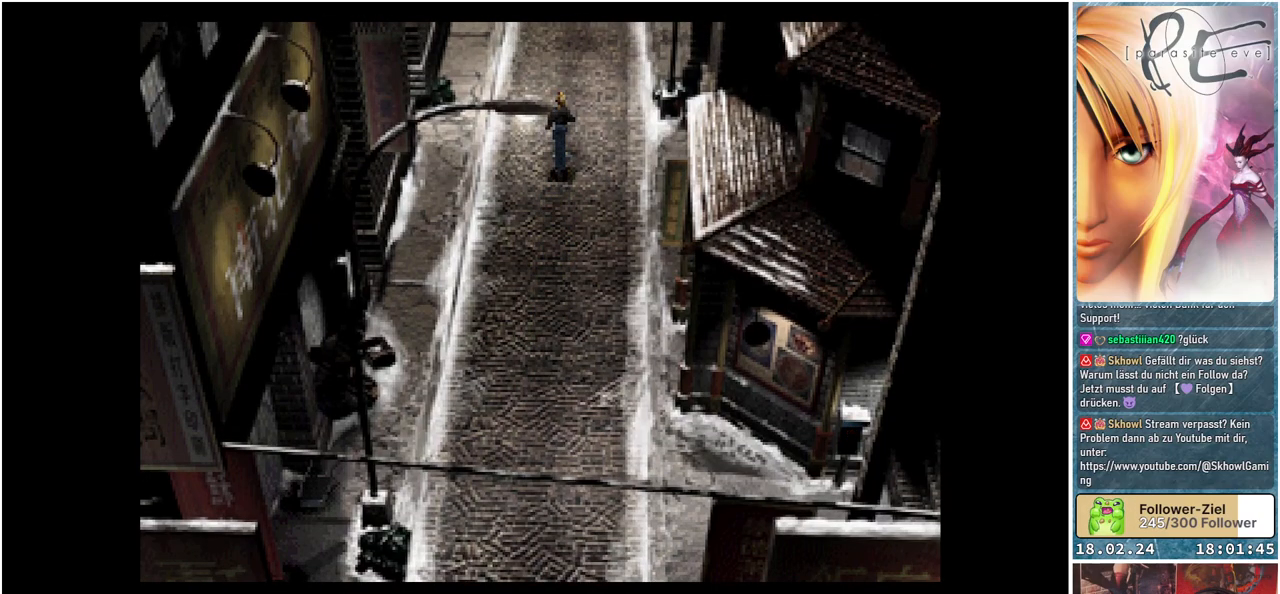
{"buttons": ["B", "DPAD_UP"], "events": []}
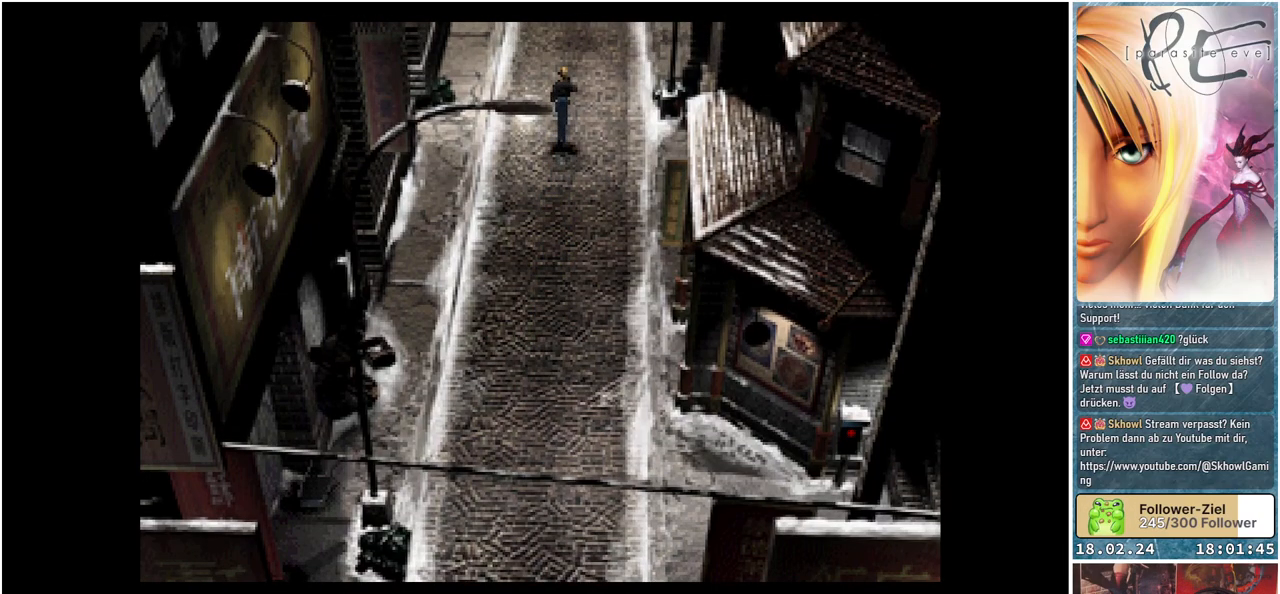
{"buttons": ["B", "DPAD_UP"], "events": []}
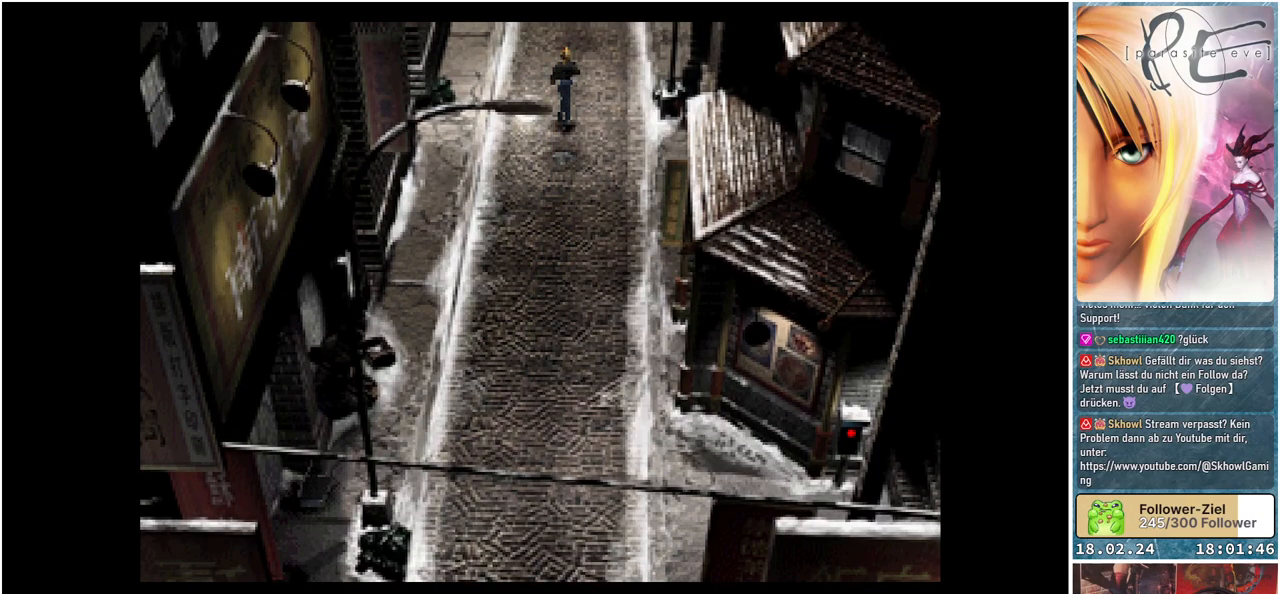
{"buttons": ["B", "DPAD_UP"], "events": []}
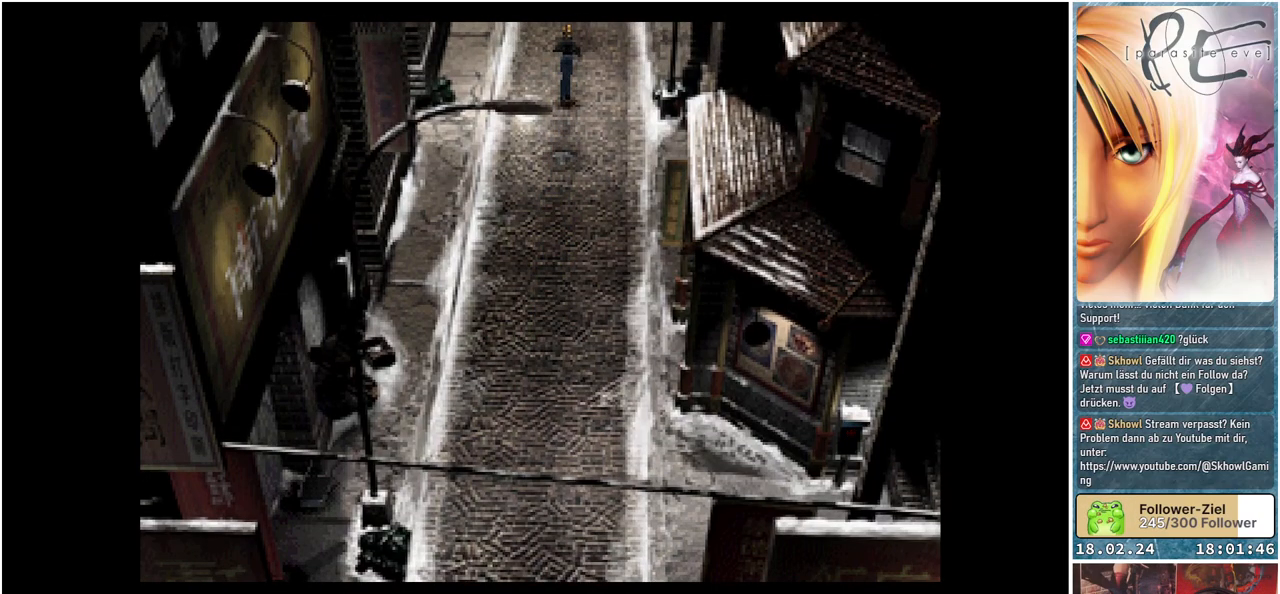
{"buttons": ["B", "DPAD_UP"], "events": []}
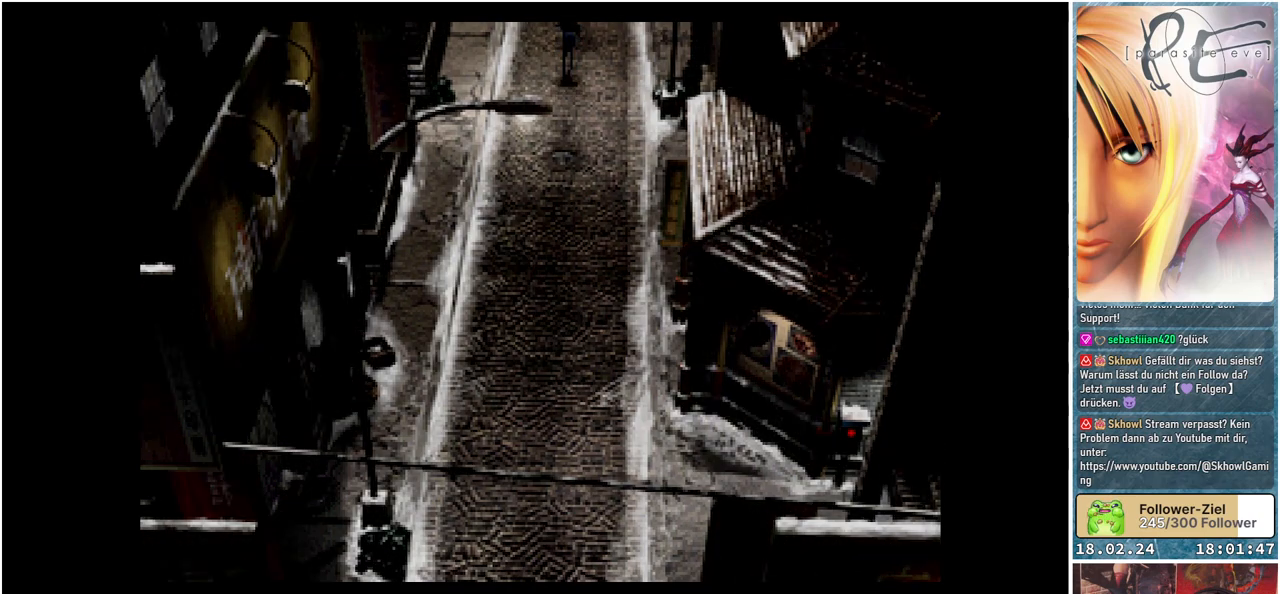
{"buttons": [], "events": [[450, "B", "up"], [467, "DPAD_UP", "up"]]}
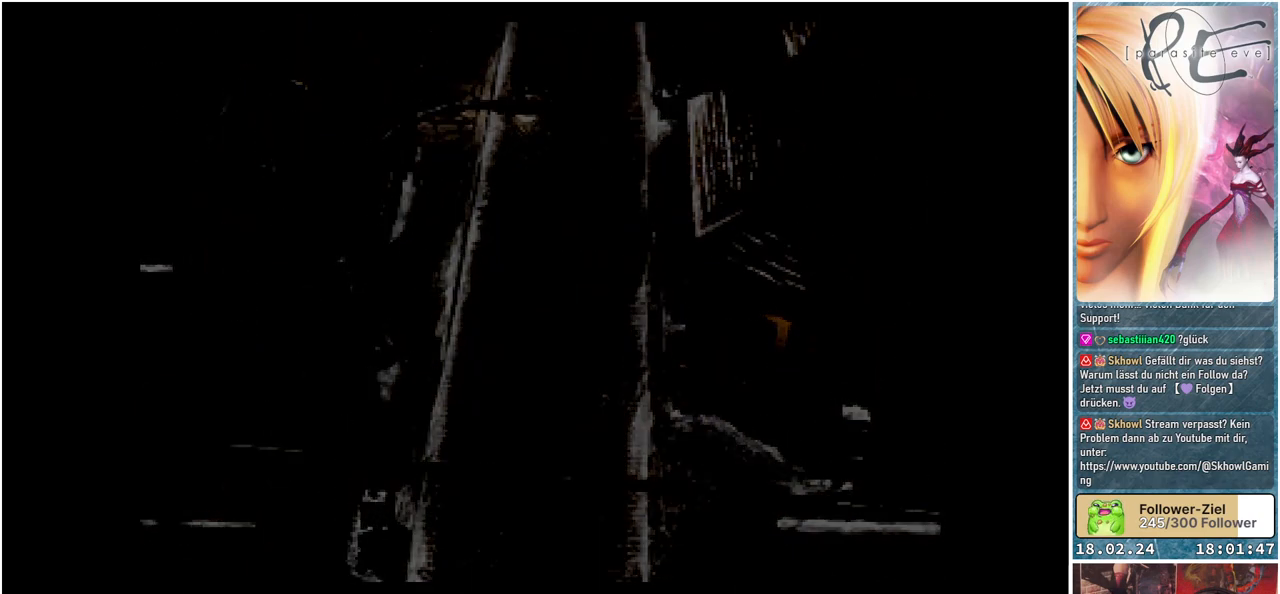
{"buttons": [], "events": []}
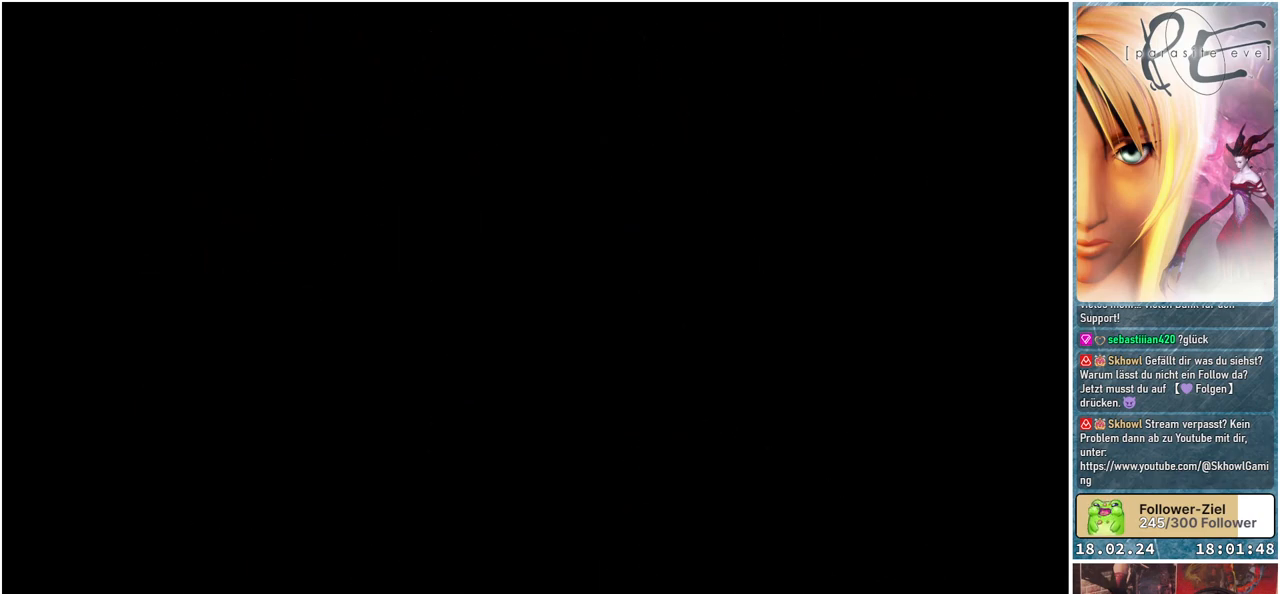
{"buttons": [], "events": []}
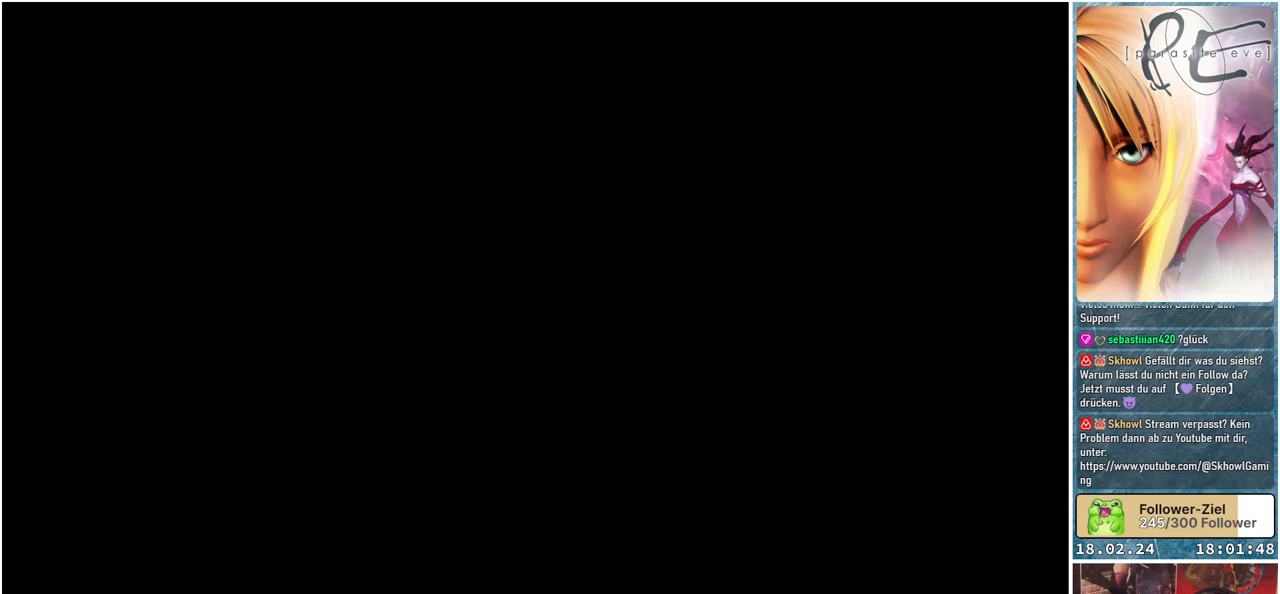
{"buttons": [], "events": []}
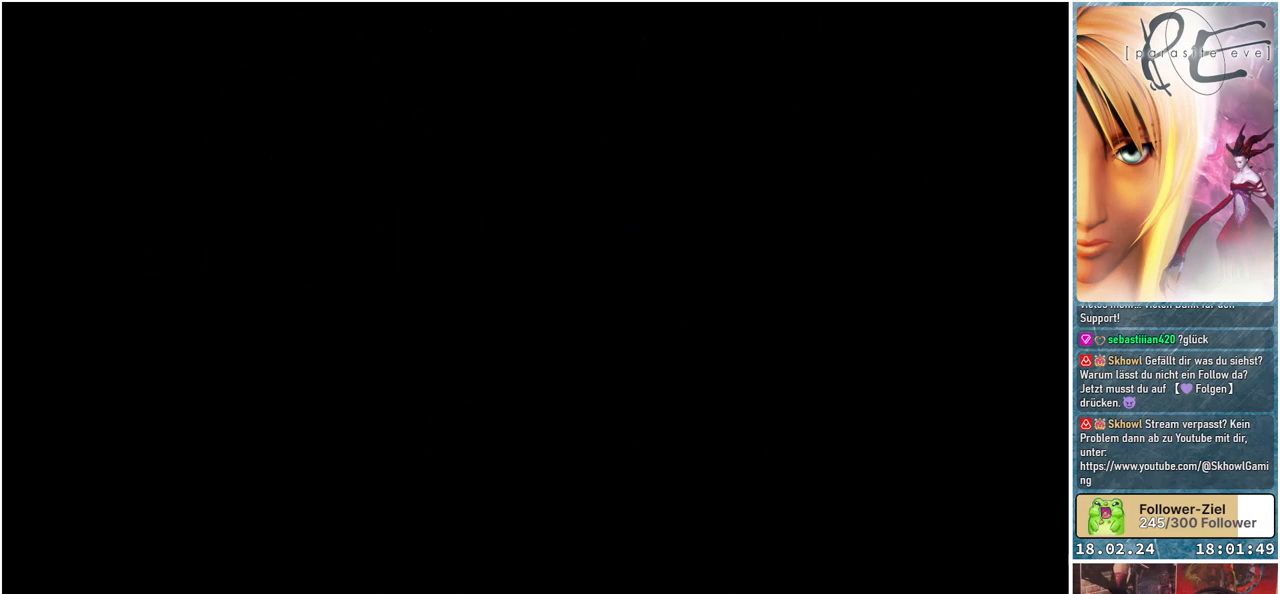
{"buttons": [], "events": []}
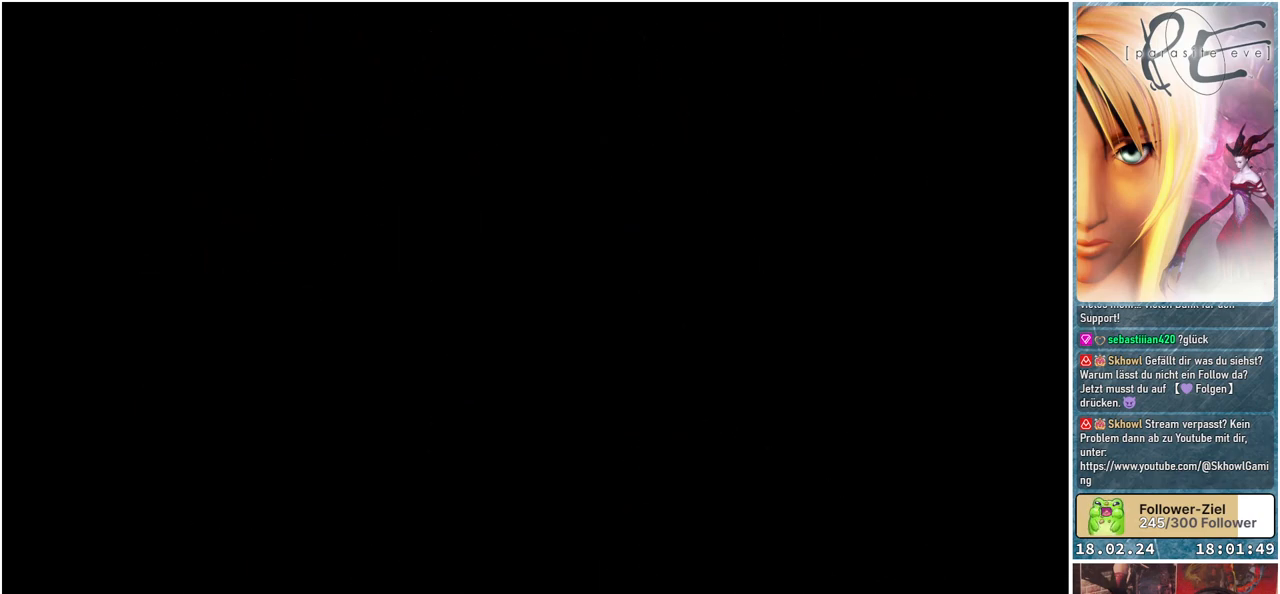
{"buttons": [], "events": []}
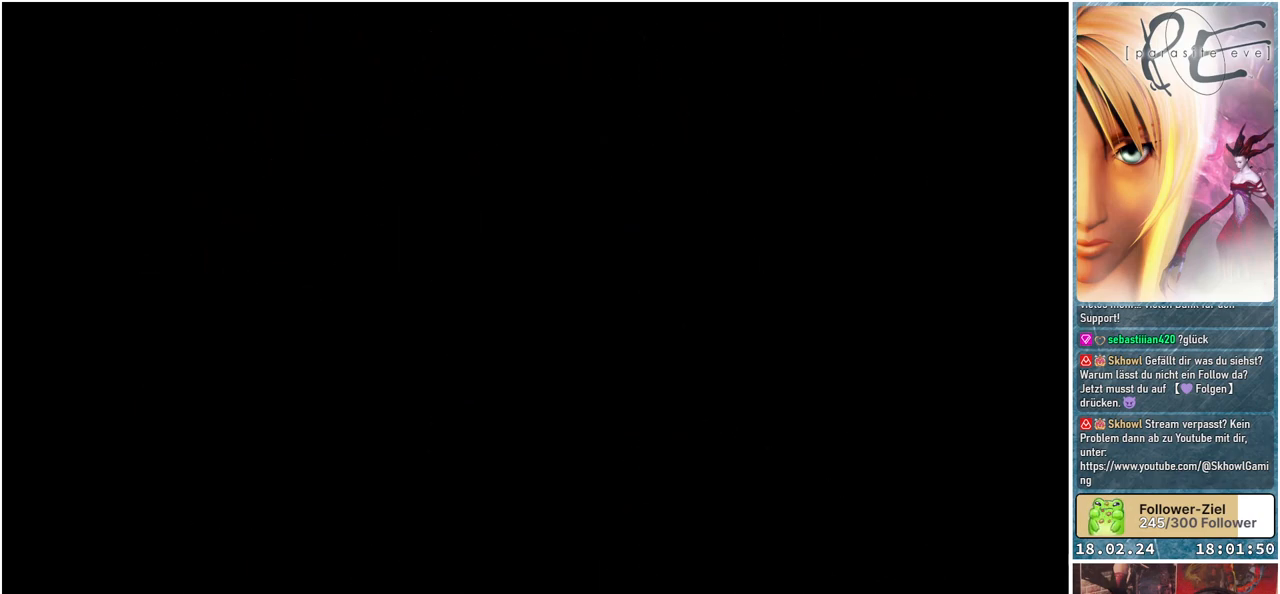
{"buttons": [], "events": []}
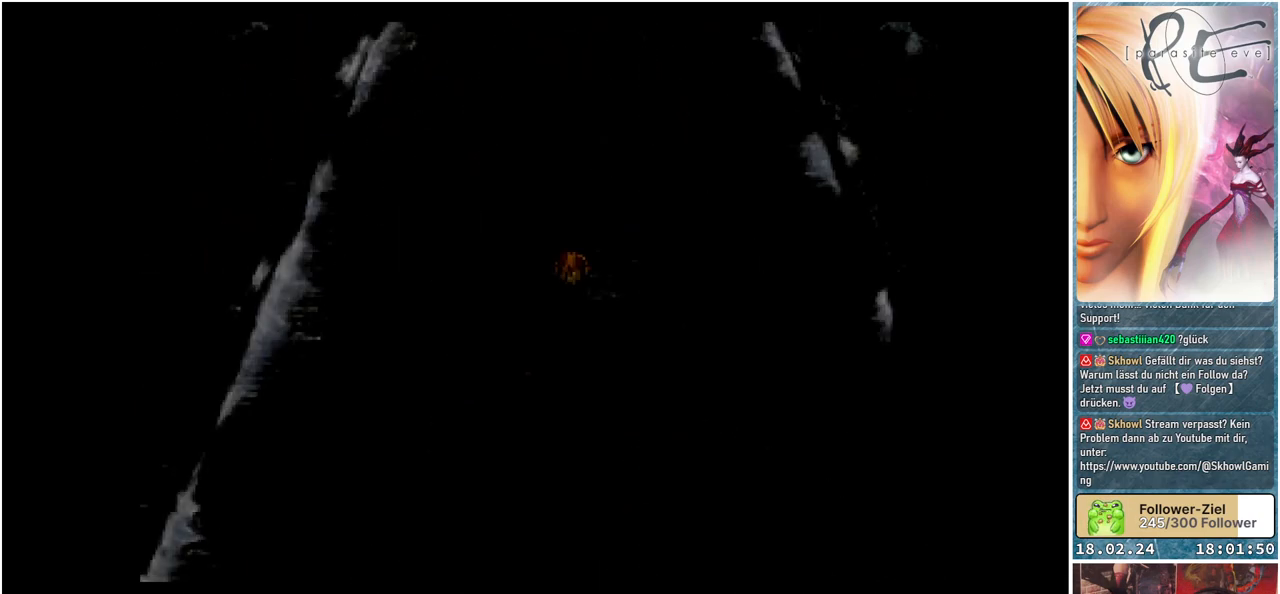
{"buttons": ["B", "DPAD_UP"], "events": [[267, "DPAD_UP", "down"], [467, "B", "down"]]}
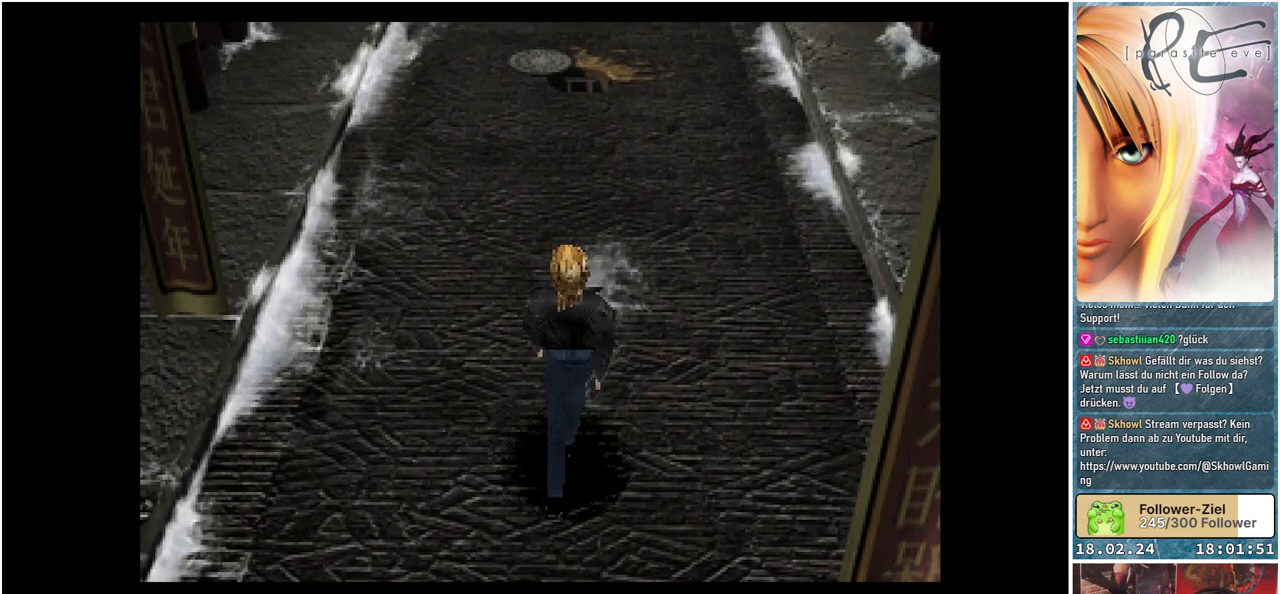
{"buttons": ["B", "DPAD_UP"], "events": [[100, "DPAD_UP", "up"], [133, "B", "up"], [350, "B", "down"], [350, "DPAD_UP", "down"]]}
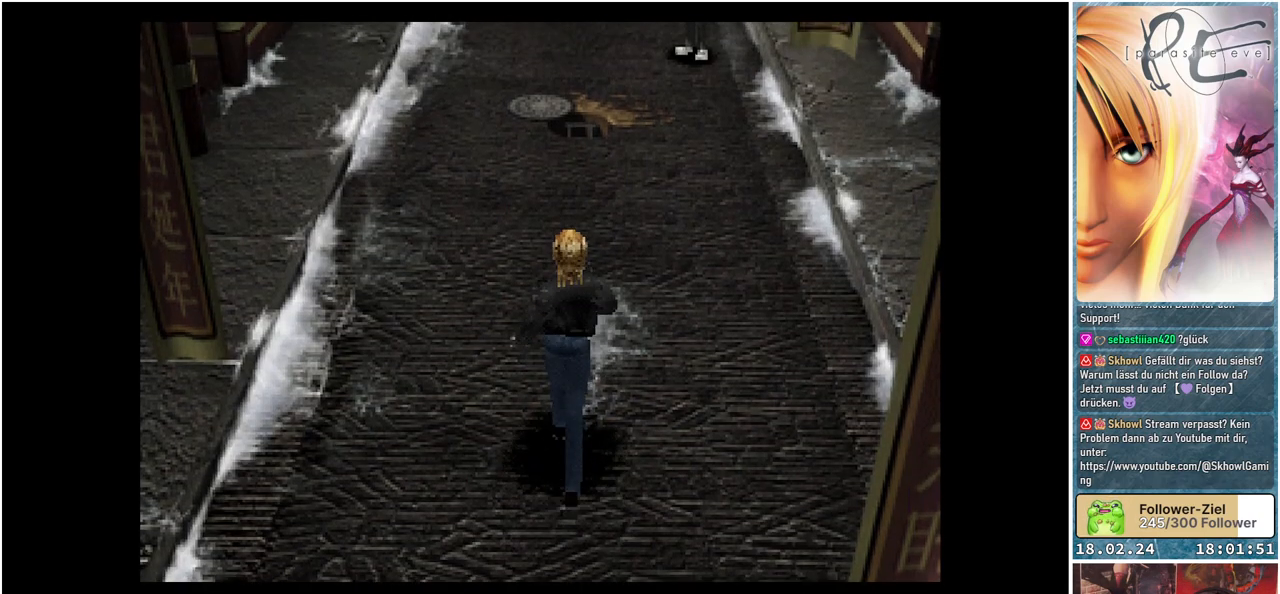
{"buttons": ["B", "DPAD_UP"], "events": []}
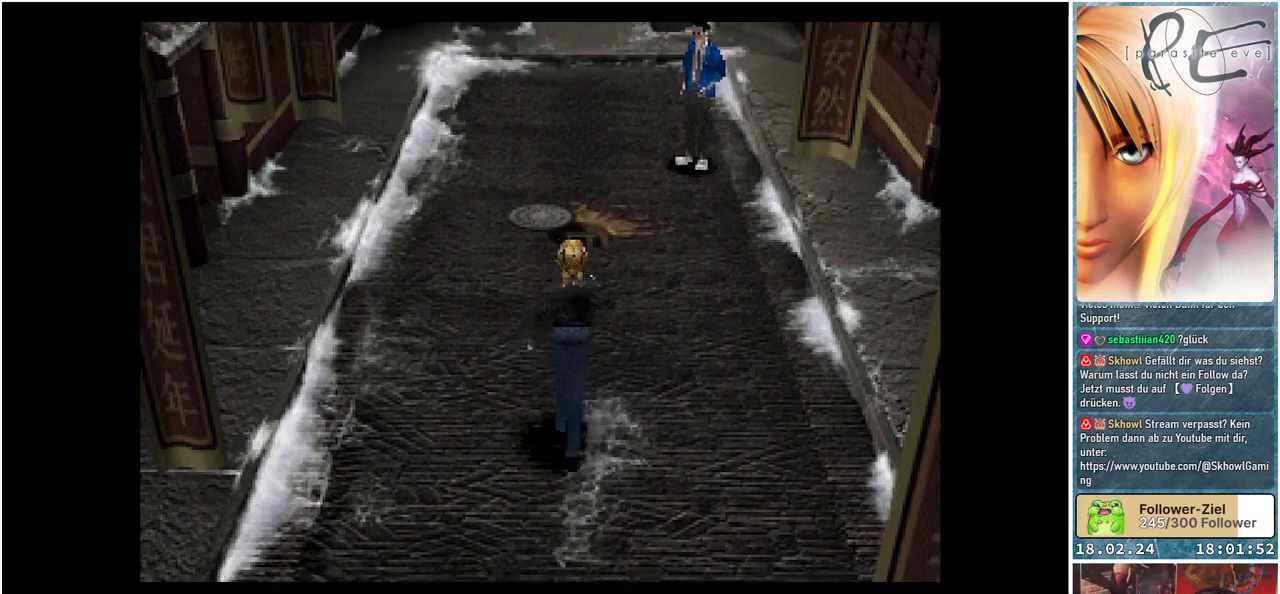
{"buttons": ["B", "DPAD_UP", "DPAD_RIGHT"], "events": [[117, "DPAD_RIGHT", "down"]]}
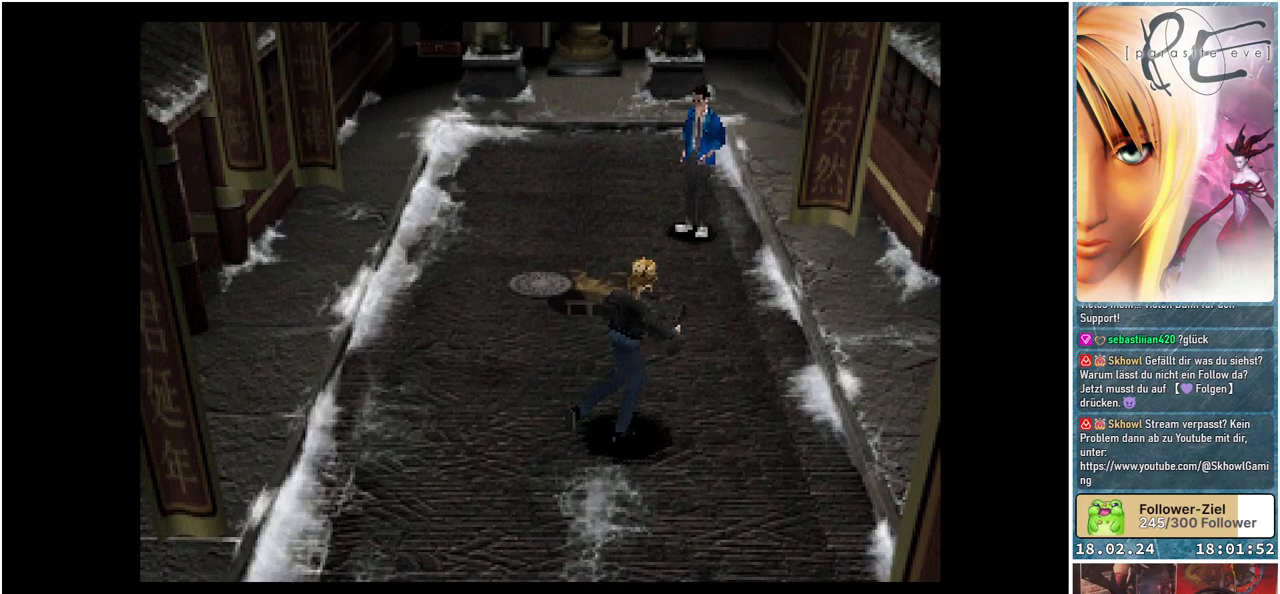
{"buttons": ["B", "DPAD_UP", "DPAD_RIGHT"], "events": []}
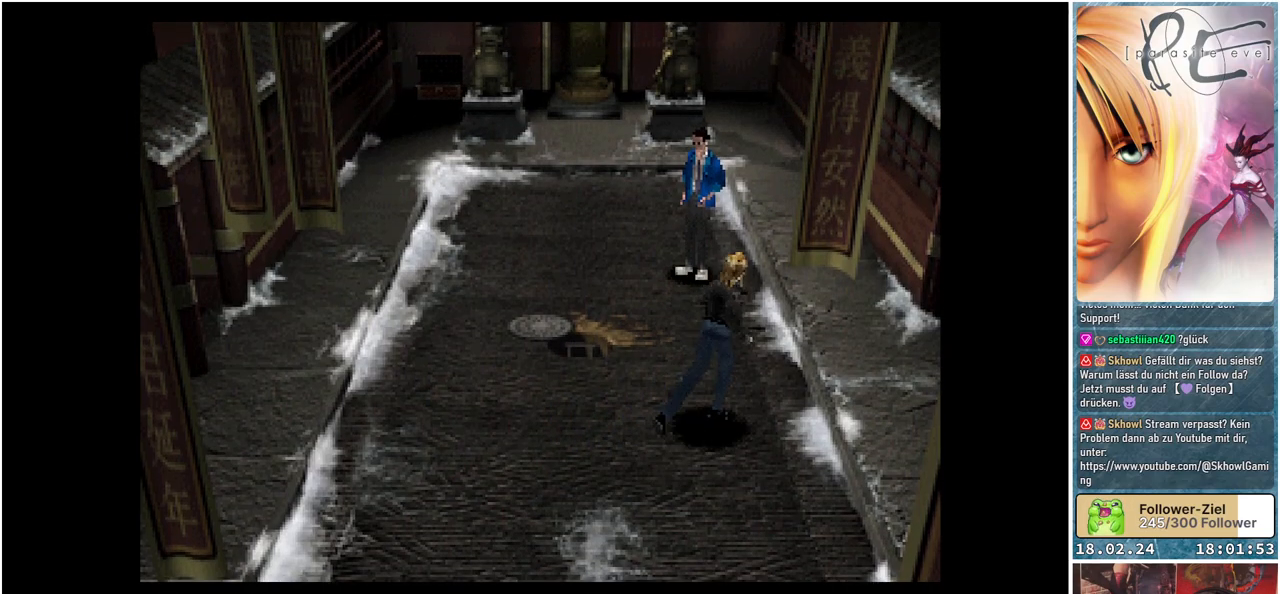
{"buttons": ["B", "DPAD_UP"], "events": [[200, "DPAD_RIGHT", "up"]]}
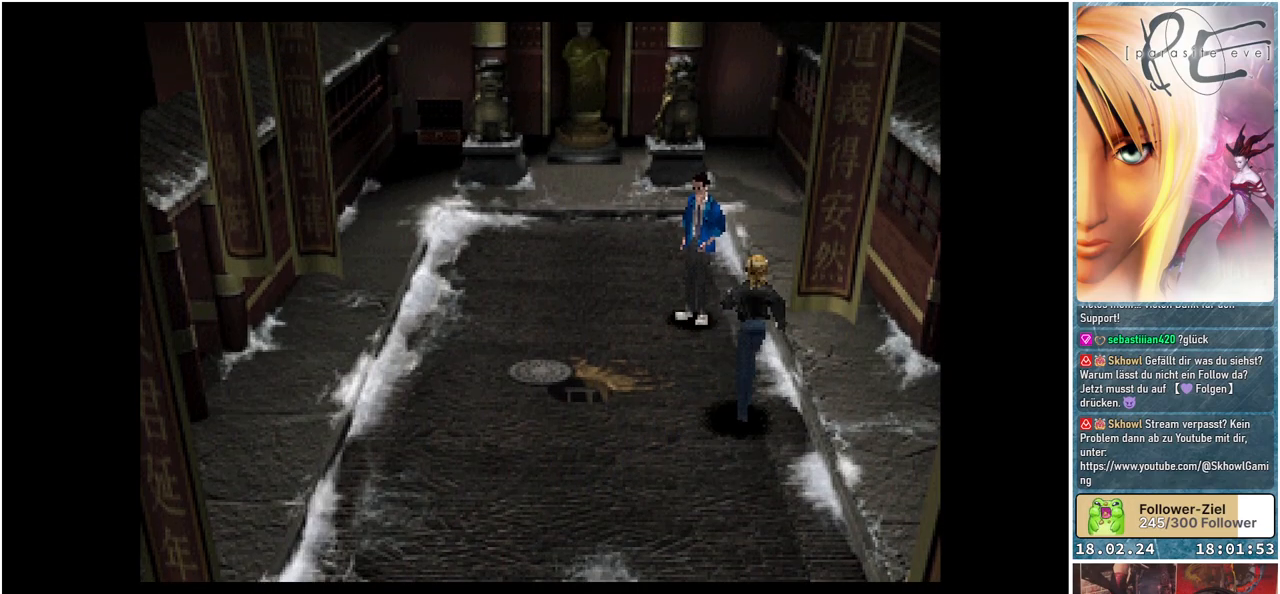
{"buttons": ["B", "DPAD_UP"], "events": []}
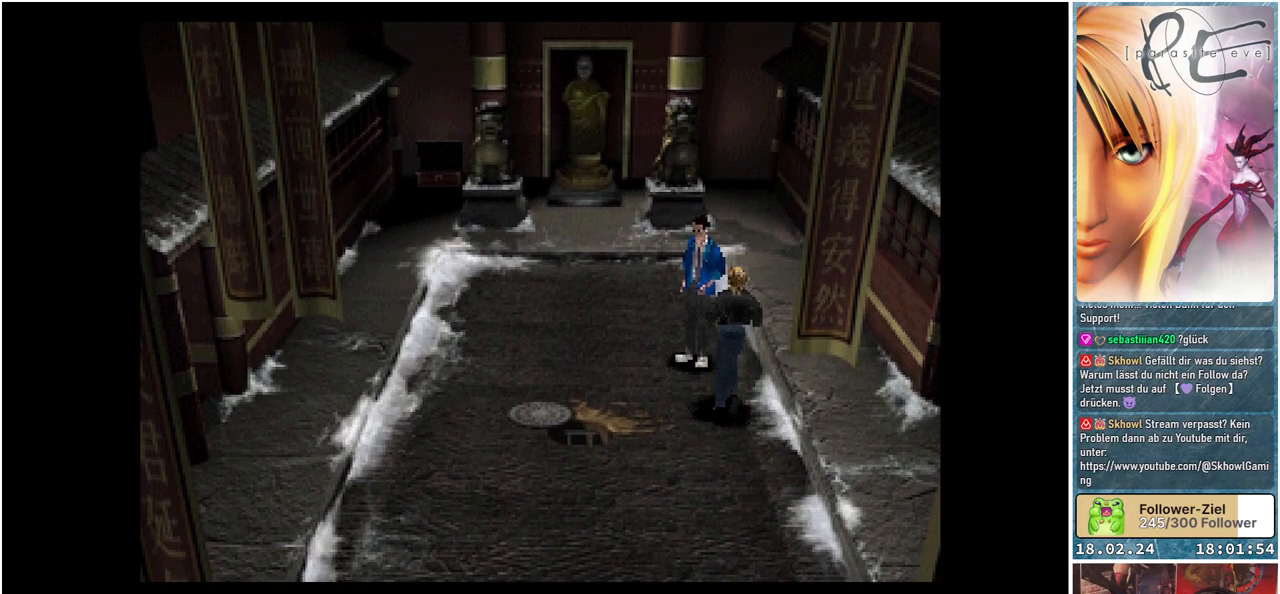
{"buttons": [], "events": [[350, "B", "up"], [417, "DPAD_UP", "up"]]}
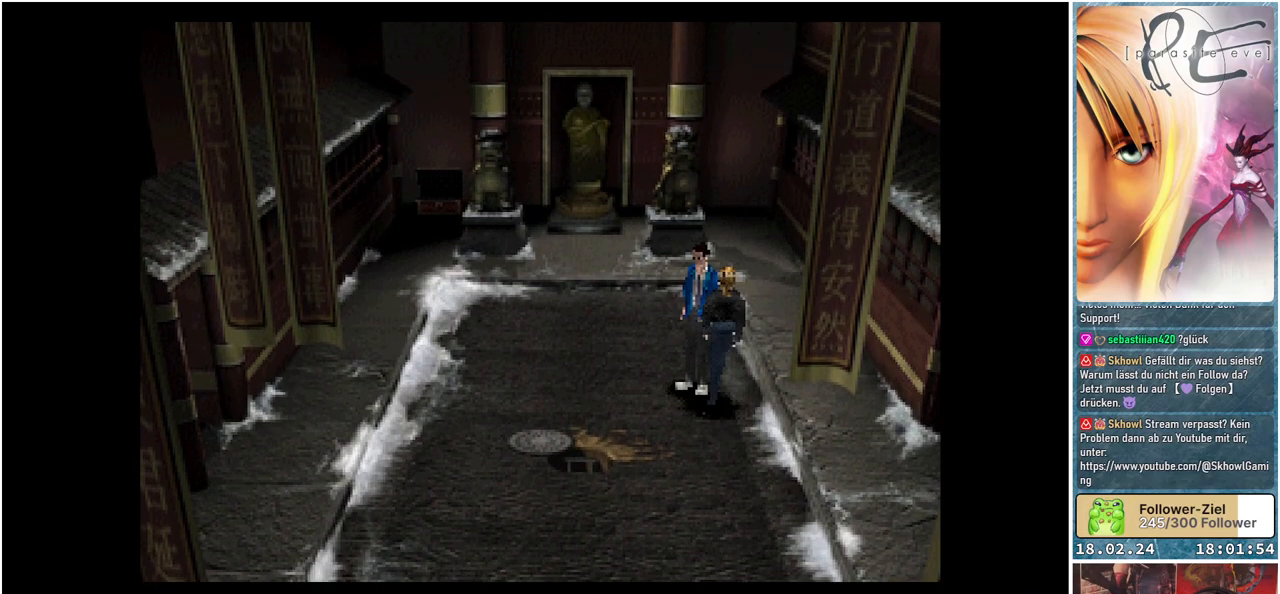
{"buttons": [], "events": [[217, "A", "down"], [367, "A", "up"]]}
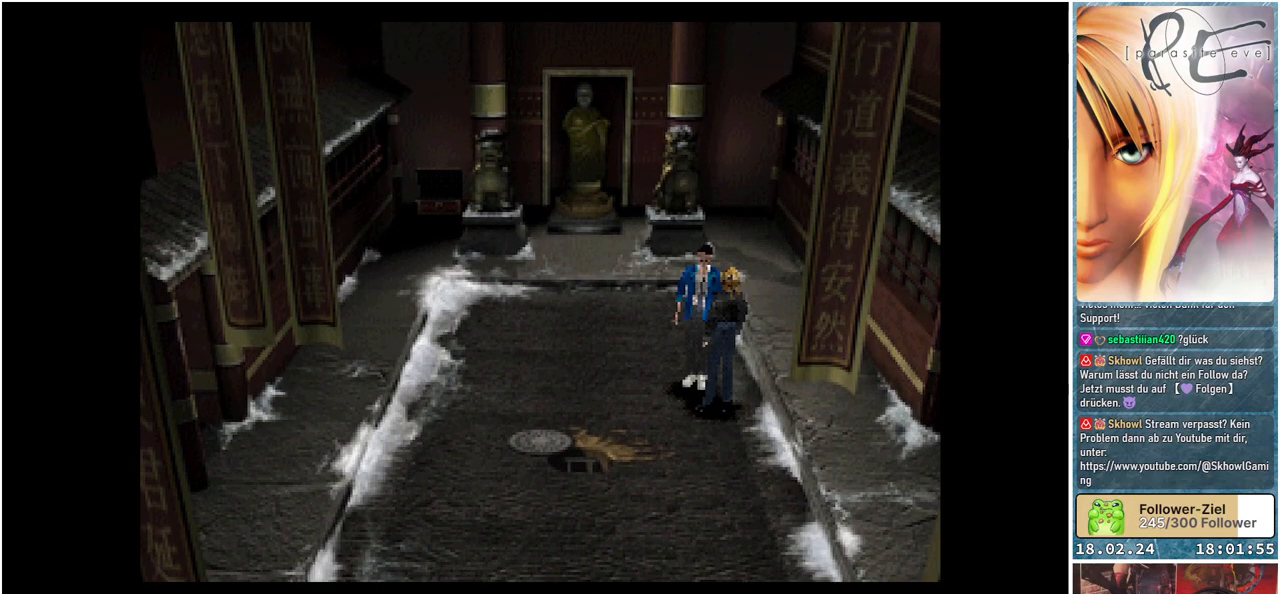
{"buttons": [], "events": []}